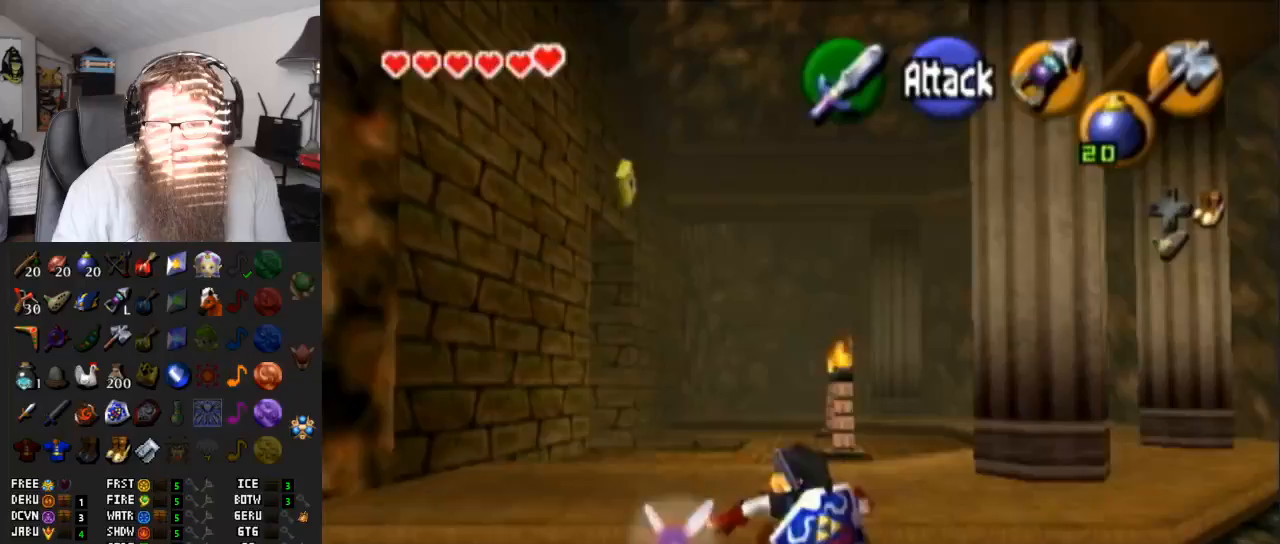
Gameplay with a controller (Nintendo layout); each line is a JSON object with the inputs held at the frame after it. "events" lists button and stick changes between this image and that frame as [ms after this image, input, new state], when the widget could be followed in between. Not read: L3 R3.
{"buttons": [], "left_stick": "up", "right_stick": "center", "events": [[133, "A", "down"], [317, "A", "up"]]}
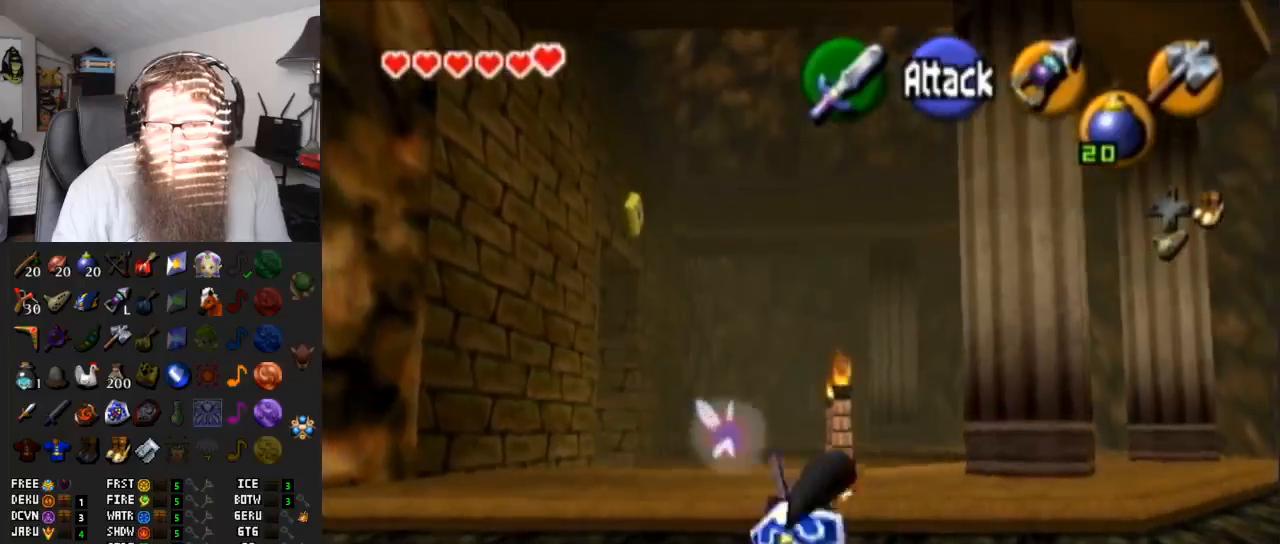
{"buttons": [], "left_stick": "up", "right_stick": "center", "events": []}
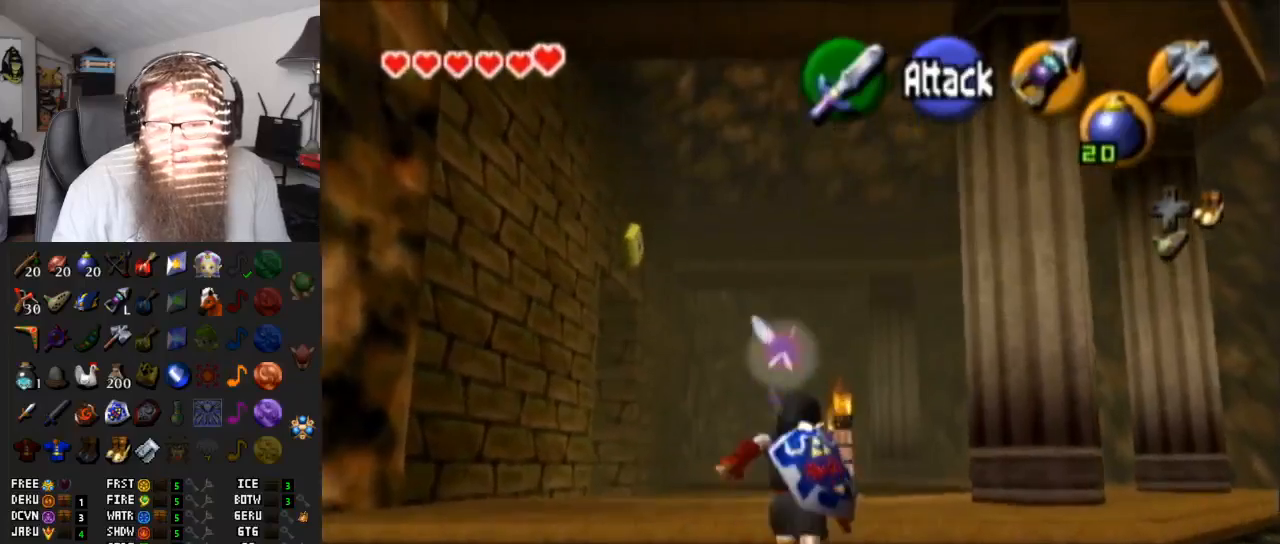
{"buttons": ["A"], "left_stick": "up", "right_stick": "center", "events": [[383, "A", "down"]]}
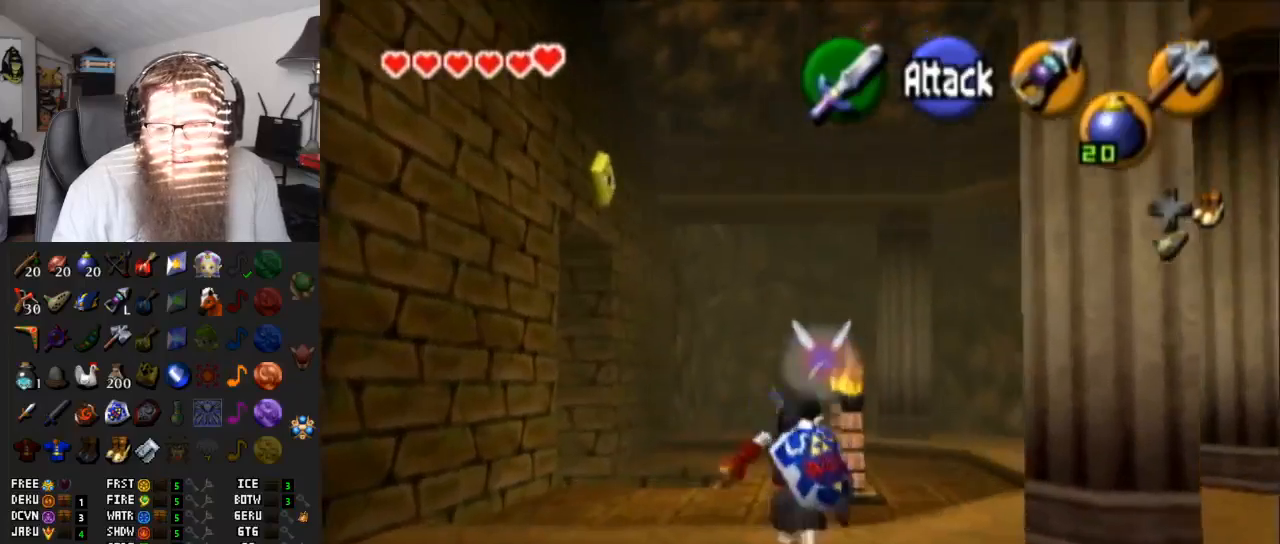
{"buttons": [], "left_stick": "up", "right_stick": "center", "events": [[367, "A", "up"]]}
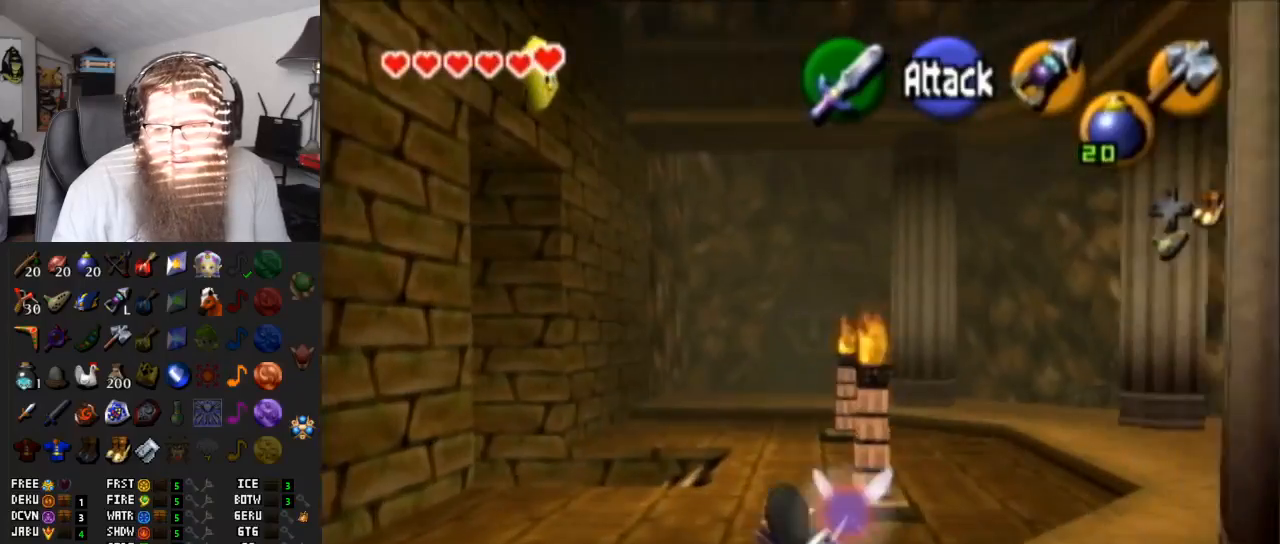
{"buttons": ["A"], "left_stick": "up", "right_stick": "center", "events": [[83, "A", "down"]]}
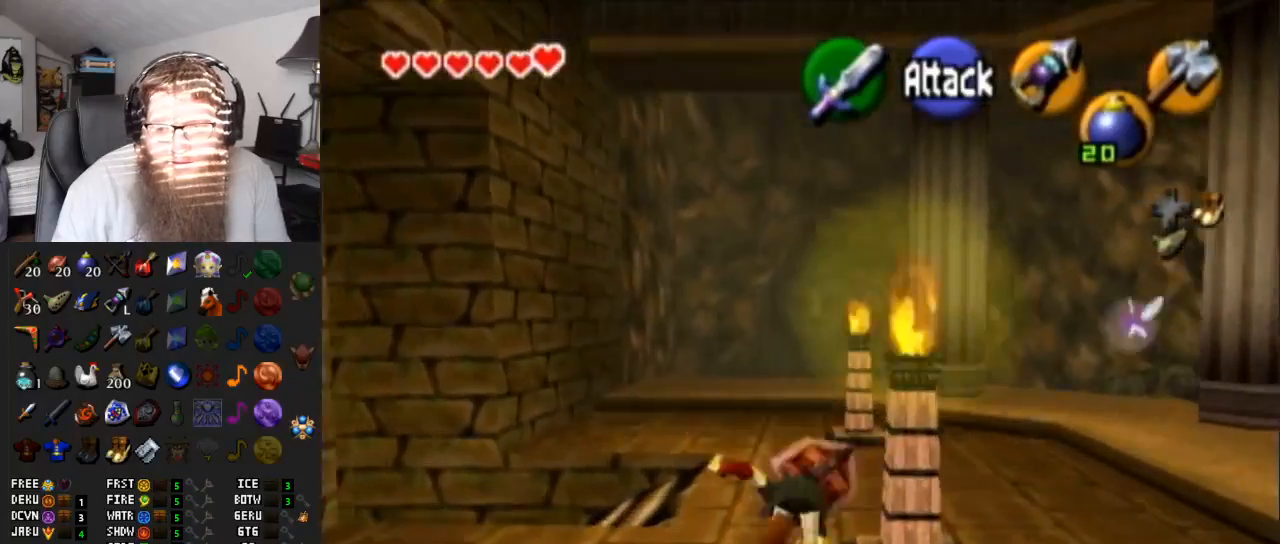
{"buttons": ["A"], "left_stick": "up", "right_stick": "center", "events": [[67, "A", "up"], [317, "A", "down"]]}
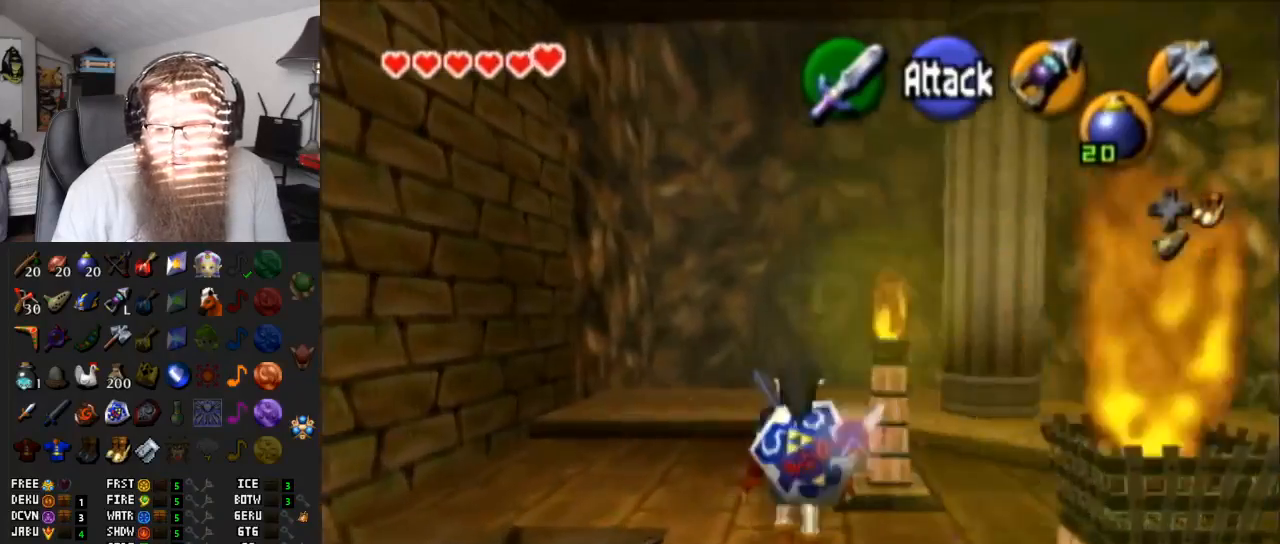
{"buttons": [], "left_stick": "up", "right_stick": "center", "events": [[267, "A", "up"], [350, "left_stick", "up-right"], [483, "left_stick", "up"]]}
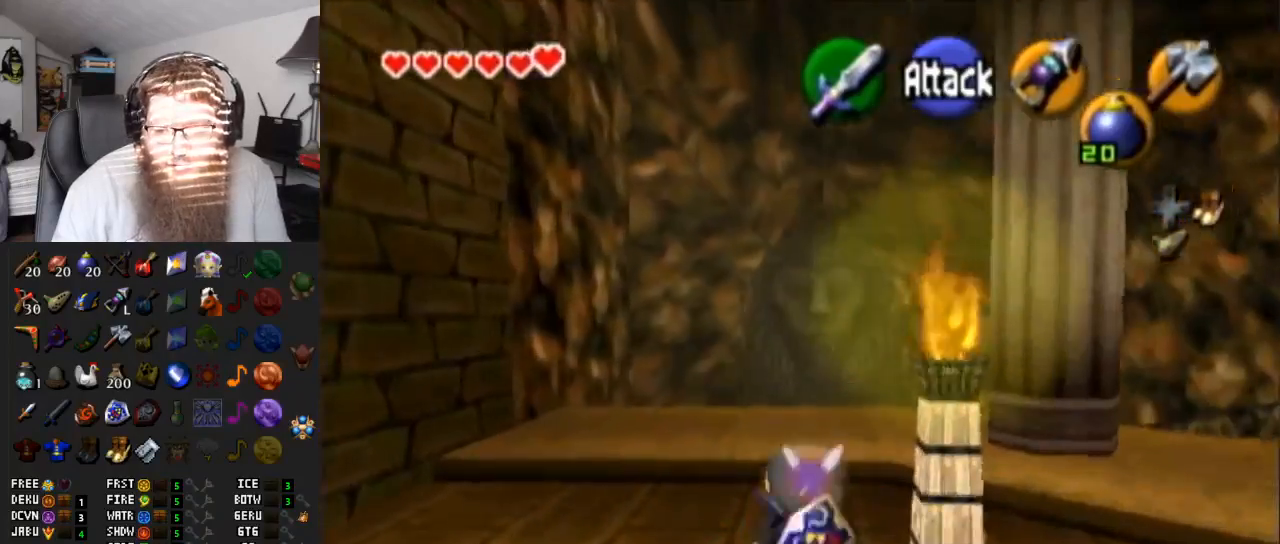
{"buttons": ["A"], "left_stick": "up", "right_stick": "center", "events": [[117, "A", "down"]]}
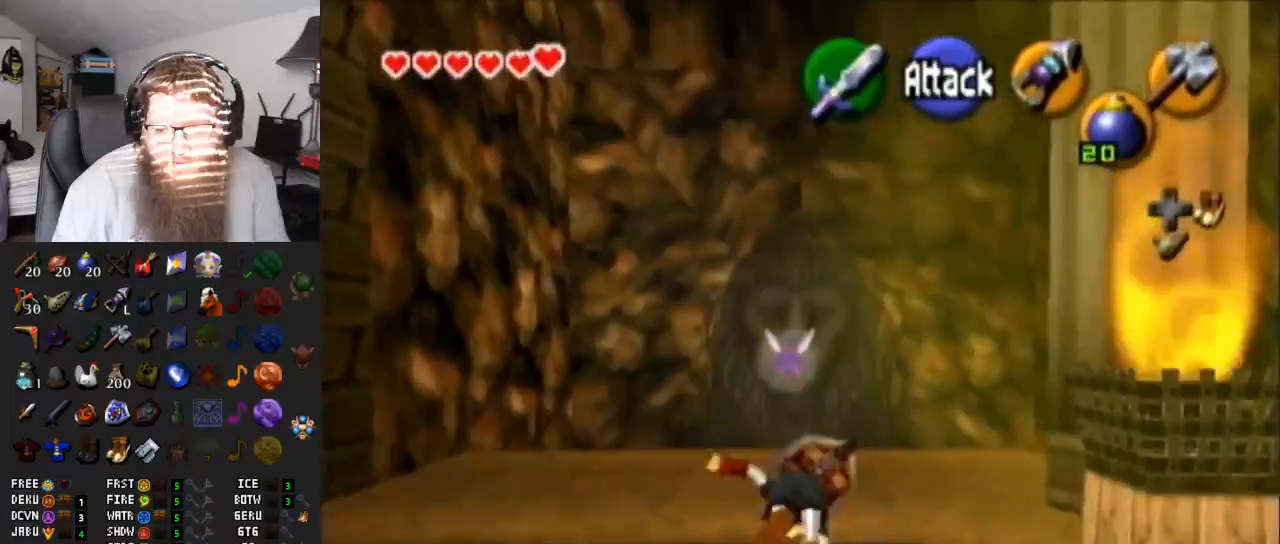
{"buttons": ["A"], "left_stick": "up", "right_stick": "center", "events": [[117, "A", "up"], [367, "A", "down"]]}
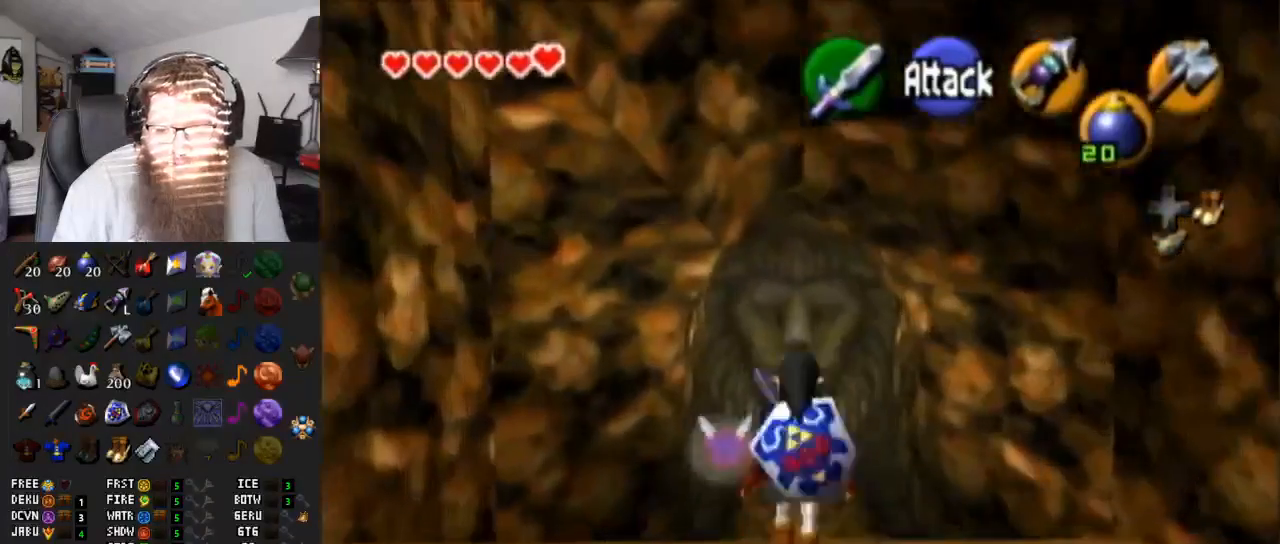
{"buttons": [], "left_stick": "up", "right_stick": "center", "events": [[417, "A", "up"]]}
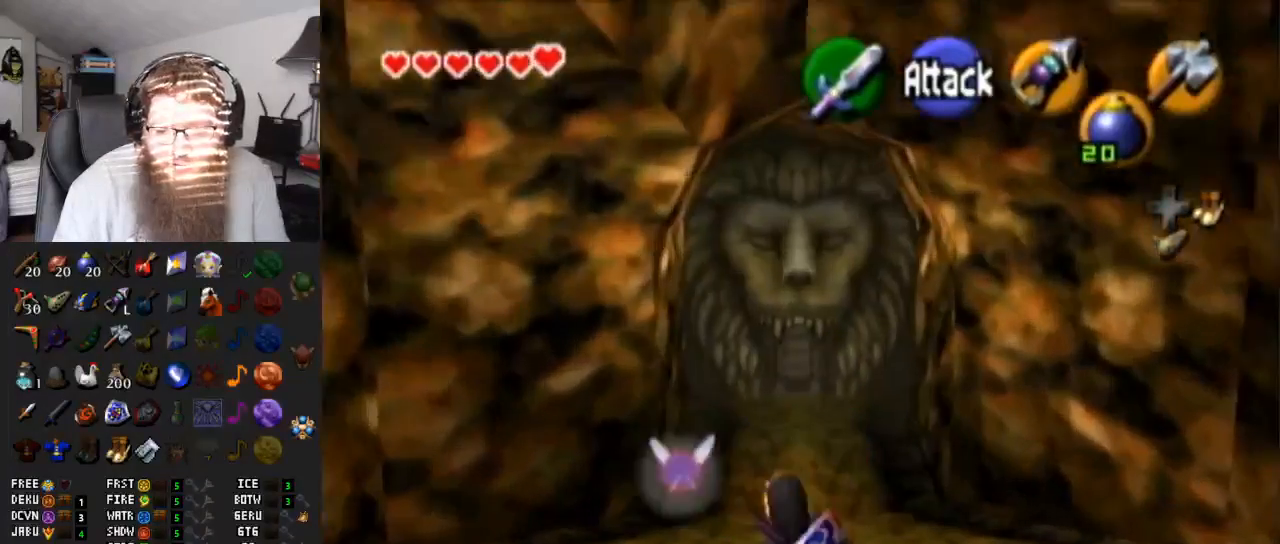
{"buttons": ["A"], "left_stick": "up", "right_stick": "center", "events": [[117, "A", "down"]]}
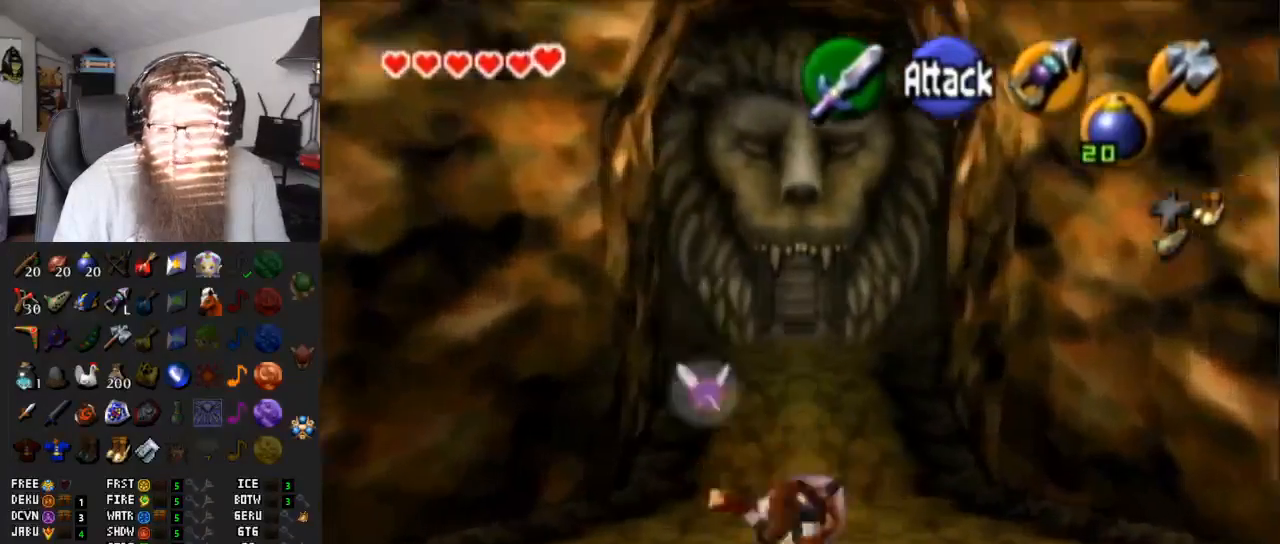
{"buttons": ["A"], "left_stick": "up", "right_stick": "center", "events": [[67, "A", "up"], [300, "A", "down"]]}
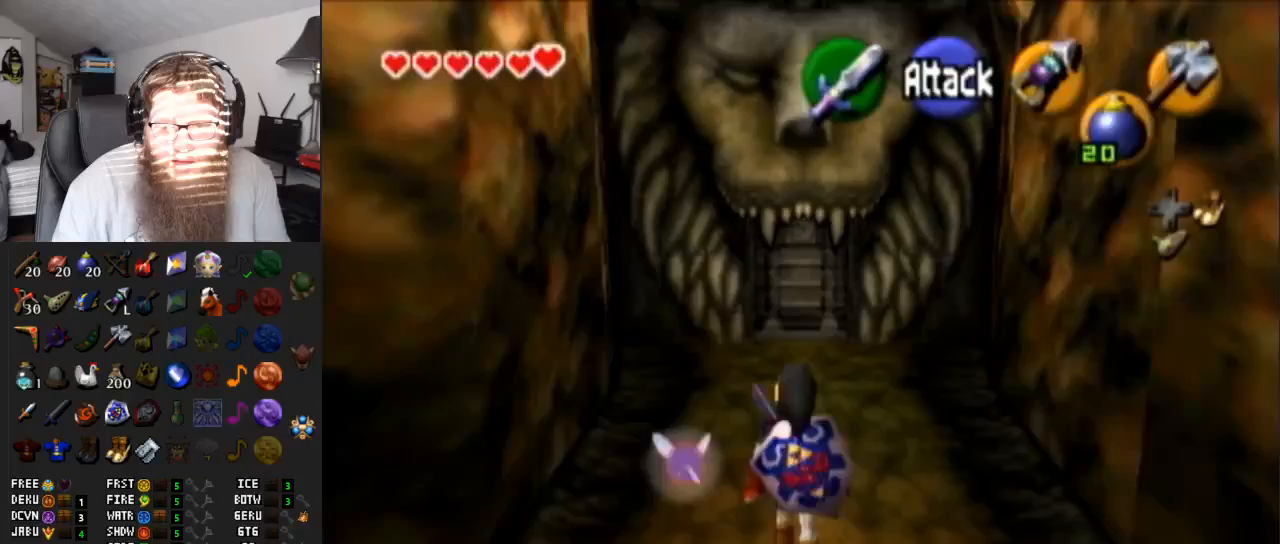
{"buttons": [], "left_stick": "up", "right_stick": "center", "events": [[333, "A", "up"]]}
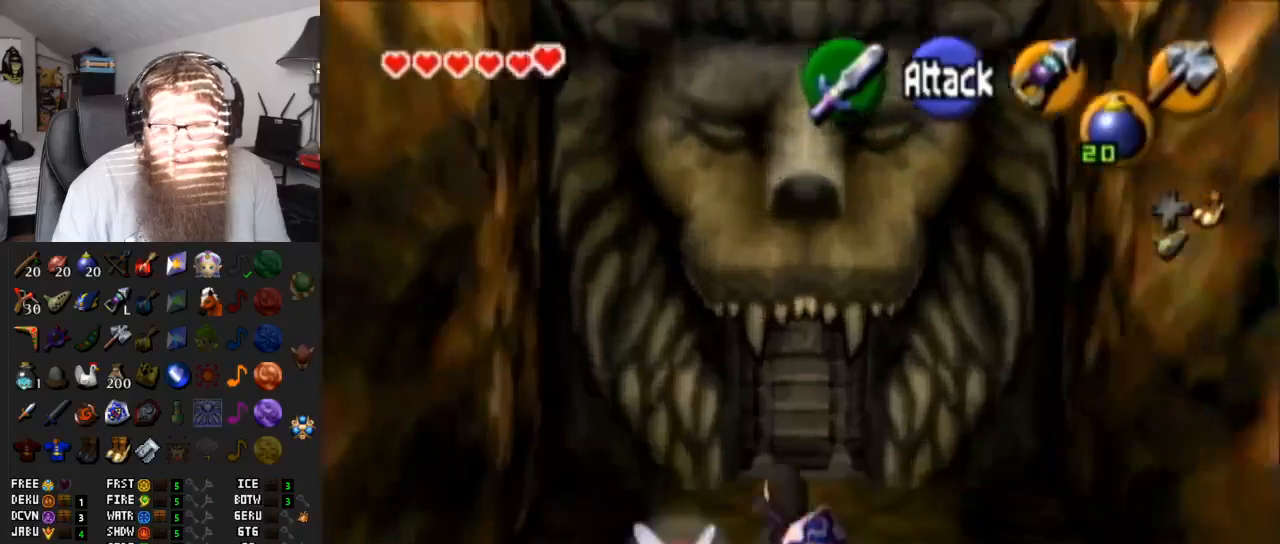
{"buttons": ["A"], "left_stick": "center", "right_stick": "center", "events": [[433, "A", "down"], [483, "left_stick", "center"]]}
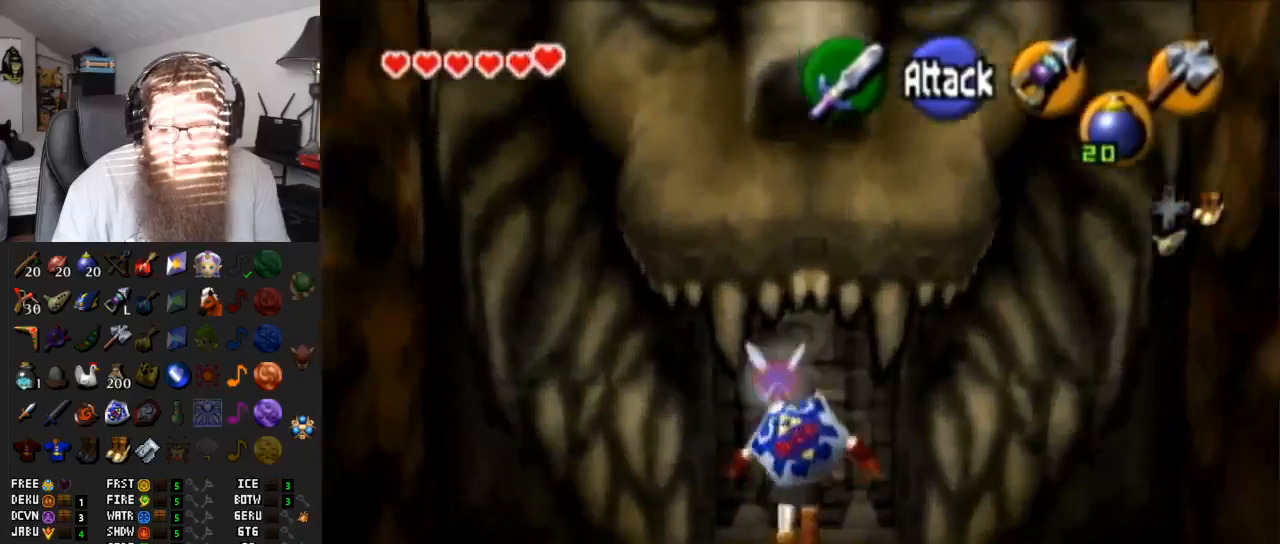
{"buttons": [], "left_stick": "center", "right_stick": "center", "events": [[83, "A", "up"], [183, "A", "down"], [317, "A", "up"]]}
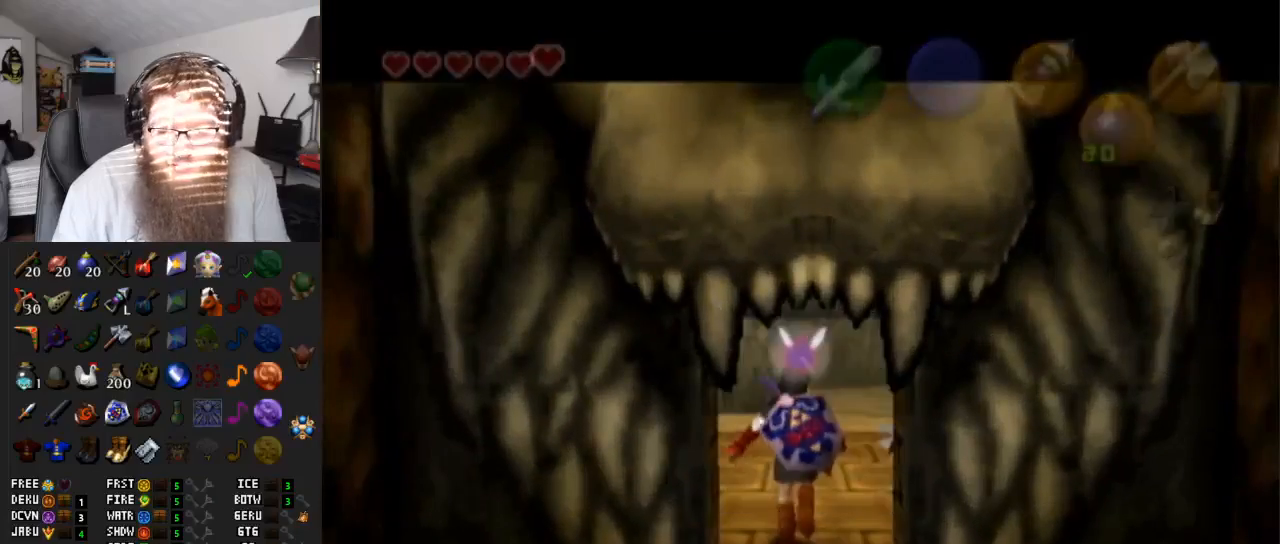
{"buttons": [], "left_stick": "center", "right_stick": "center", "events": []}
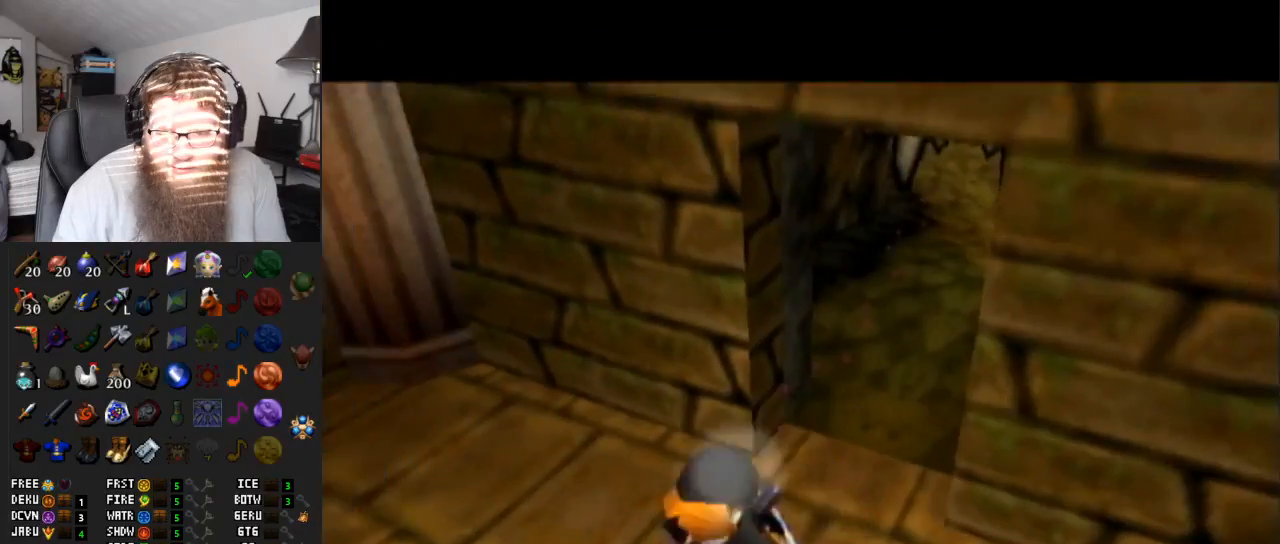
{"buttons": [], "left_stick": "up", "right_stick": "center", "events": [[367, "left_stick", "up-left"], [433, "left_stick", "up"]]}
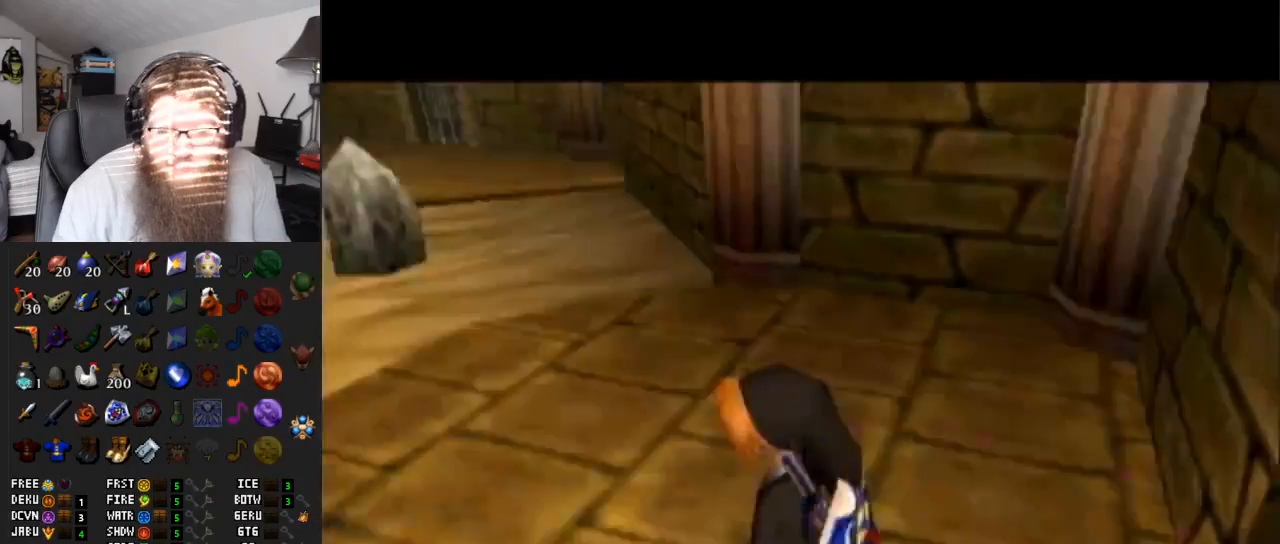
{"buttons": [], "left_stick": "up-right", "right_stick": "center", "events": [[67, "A", "down"], [200, "A", "up"], [433, "left_stick", "up-right"]]}
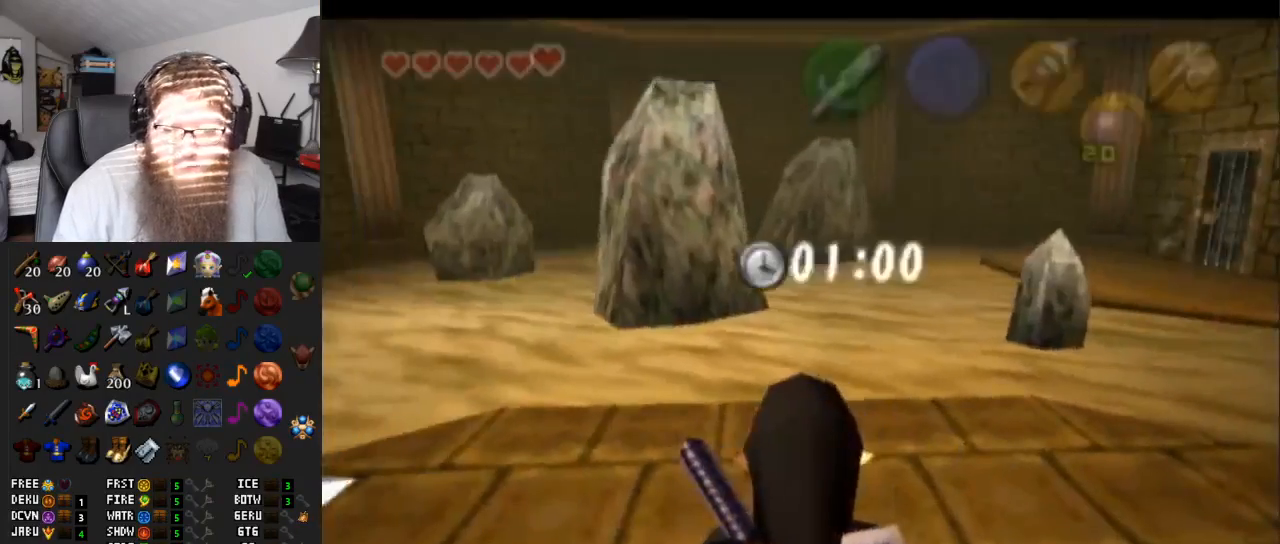
{"buttons": ["A"], "left_stick": "up-left", "right_stick": "center", "events": [[50, "left_stick", "up"], [317, "A", "down"], [317, "left_stick", "up-left"]]}
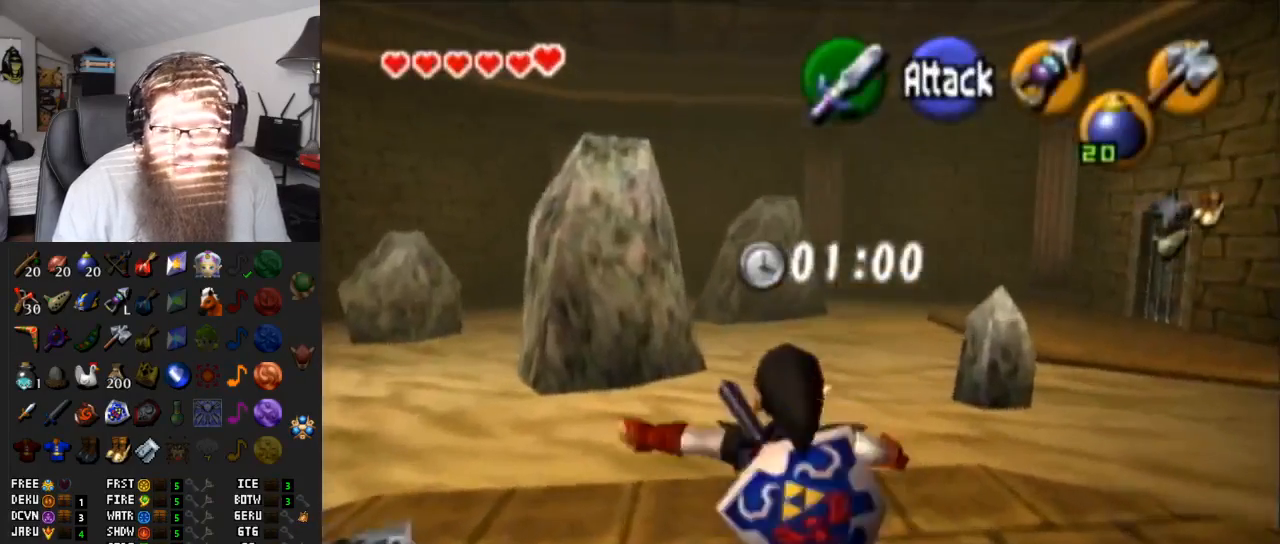
{"buttons": [], "left_stick": "up-left", "right_stick": "center", "events": [[233, "A", "up"]]}
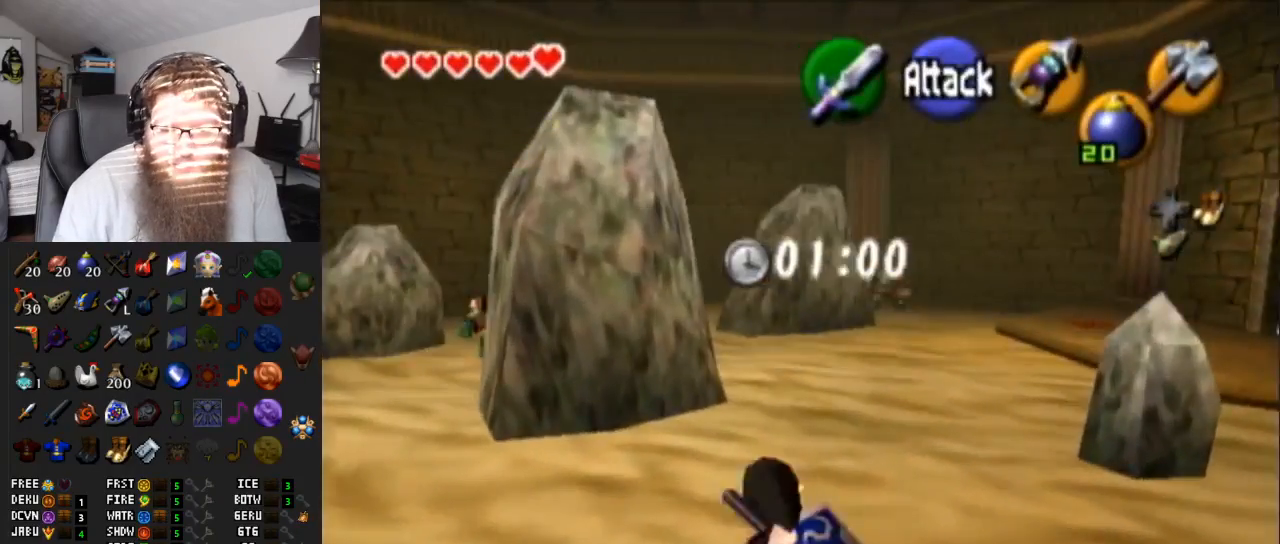
{"buttons": [], "left_stick": "up", "right_stick": "center", "events": [[467, "left_stick", "up"]]}
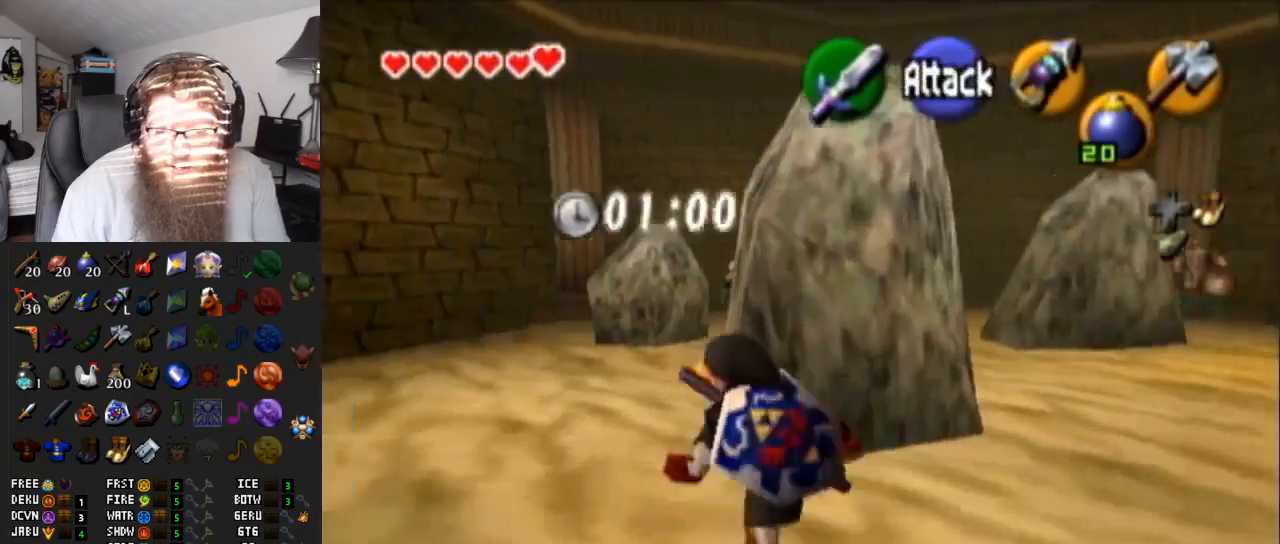
{"buttons": [], "left_stick": "up", "right_stick": "center", "events": [[100, "A", "down"], [433, "A", "up"]]}
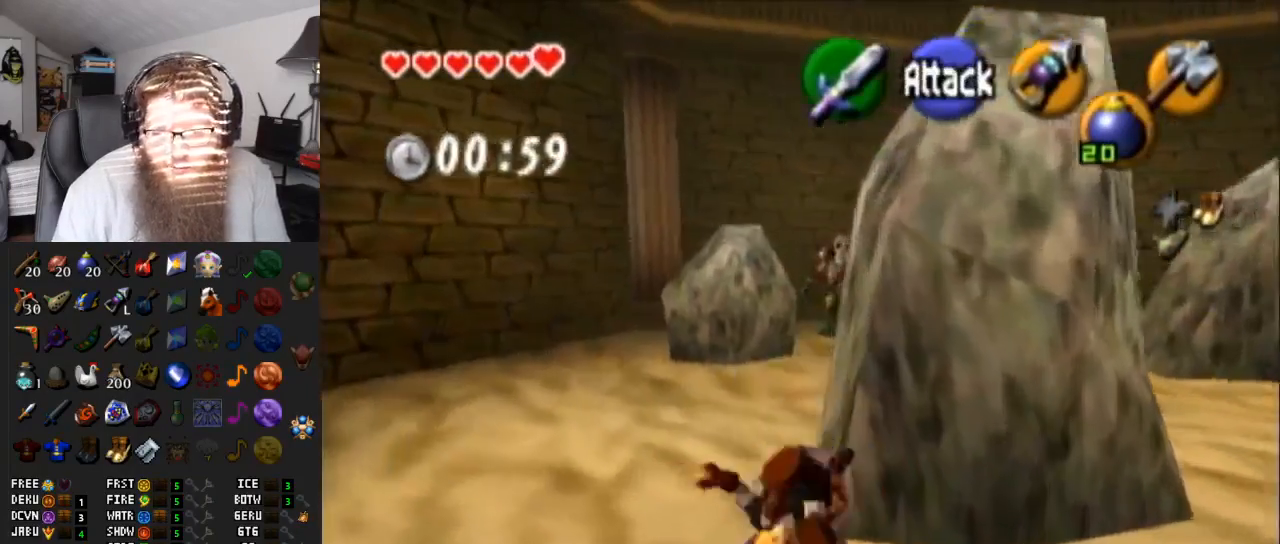
{"buttons": [], "left_stick": "up", "right_stick": "center", "events": [[217, "left_stick", "up-right"], [333, "B", "down"], [450, "left_stick", "up"], [483, "B", "up"]]}
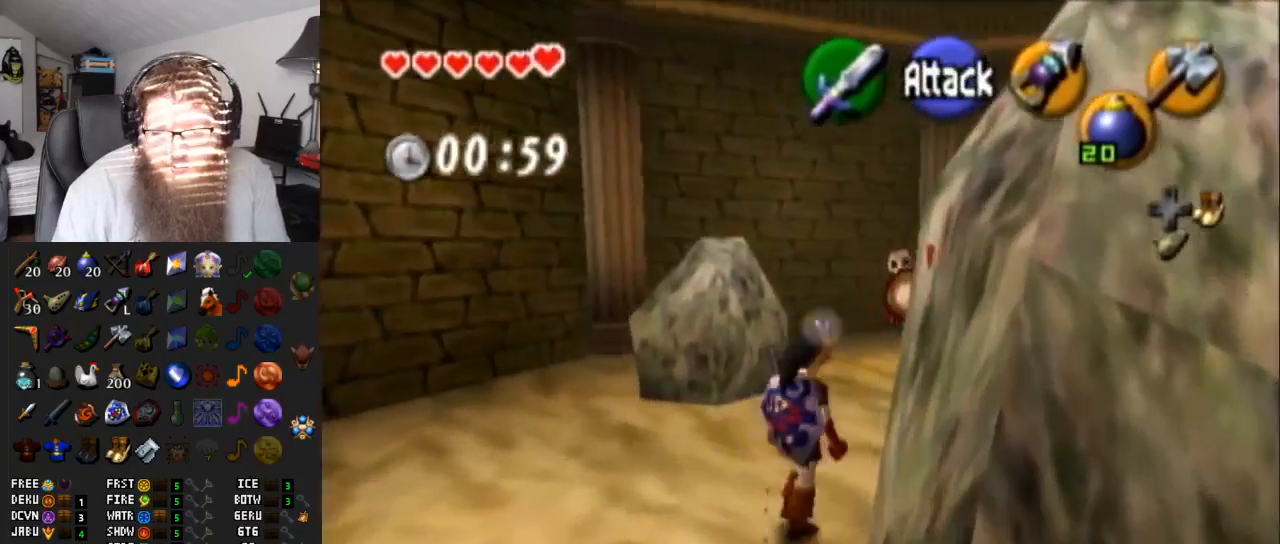
{"buttons": [], "left_stick": "up-right", "right_stick": "center", "events": [[500, "left_stick", "up-right"]]}
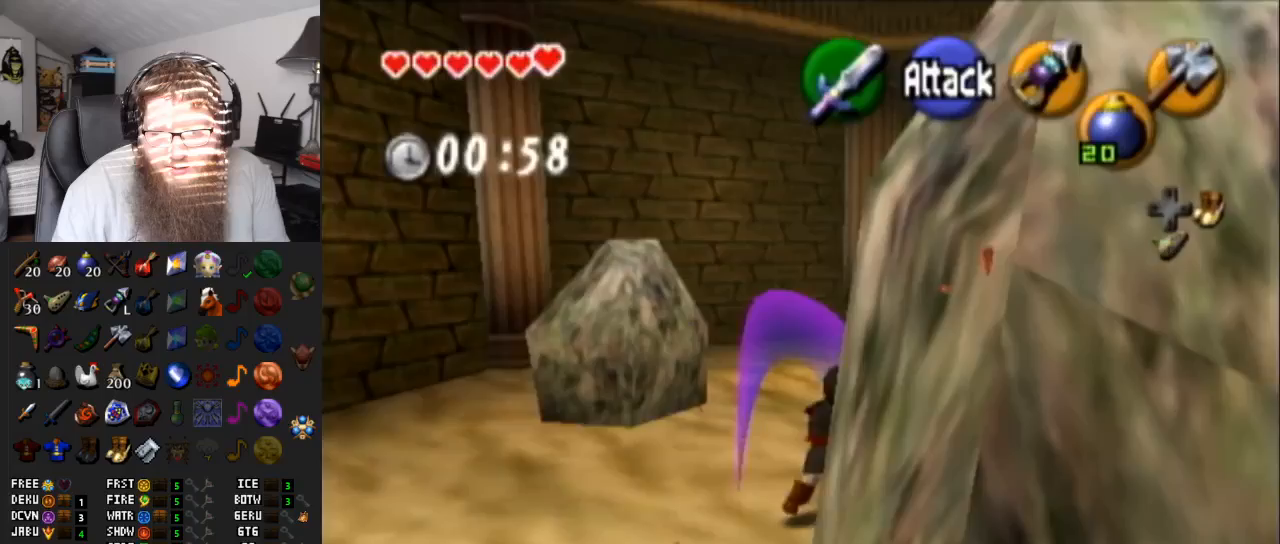
{"buttons": ["L1"], "left_stick": "center", "right_stick": "center", "events": [[117, "L1", "down"], [167, "left_stick", "center"]]}
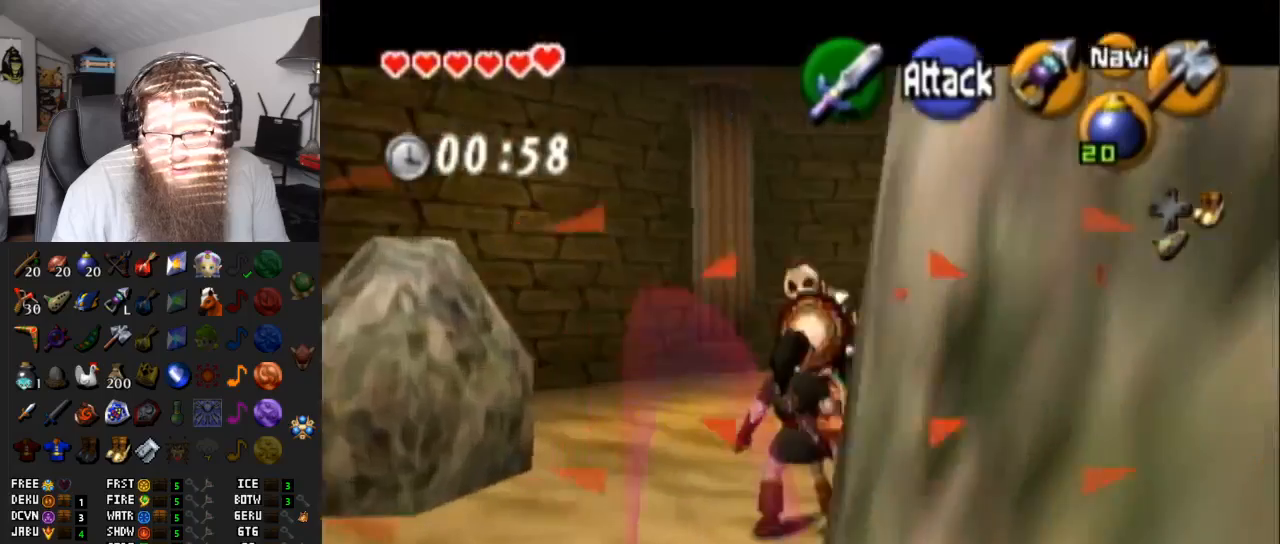
{"buttons": ["L1"], "left_stick": "center", "right_stick": "center", "events": [[200, "left_stick", "left"], [450, "left_stick", "center"]]}
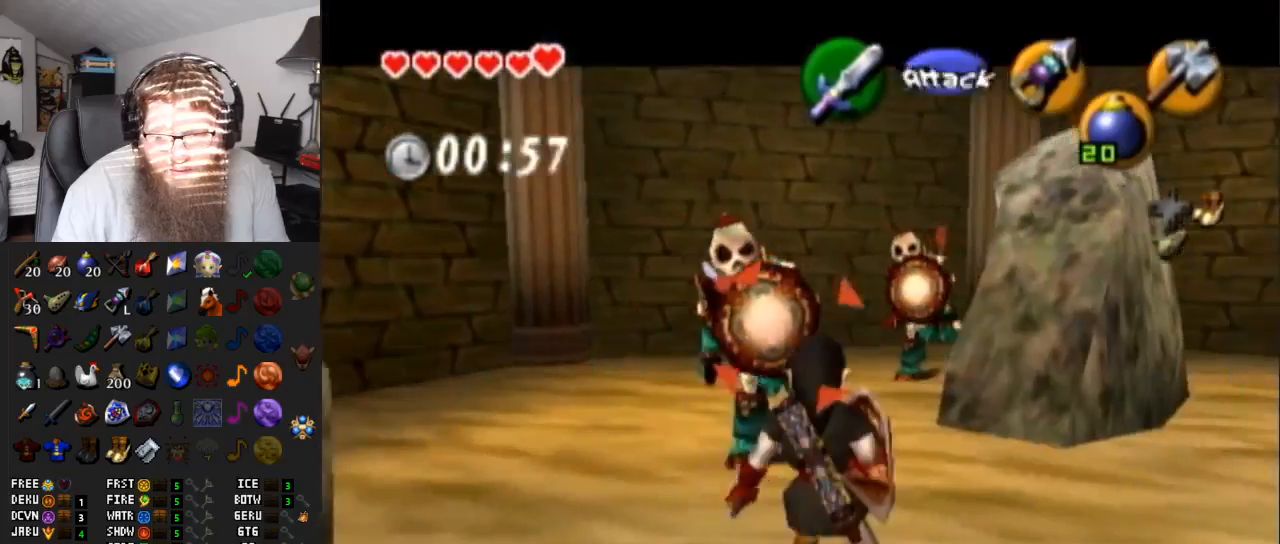
{"buttons": ["L1"], "left_stick": "down", "right_stick": "center", "events": [[350, "left_stick", "down"]]}
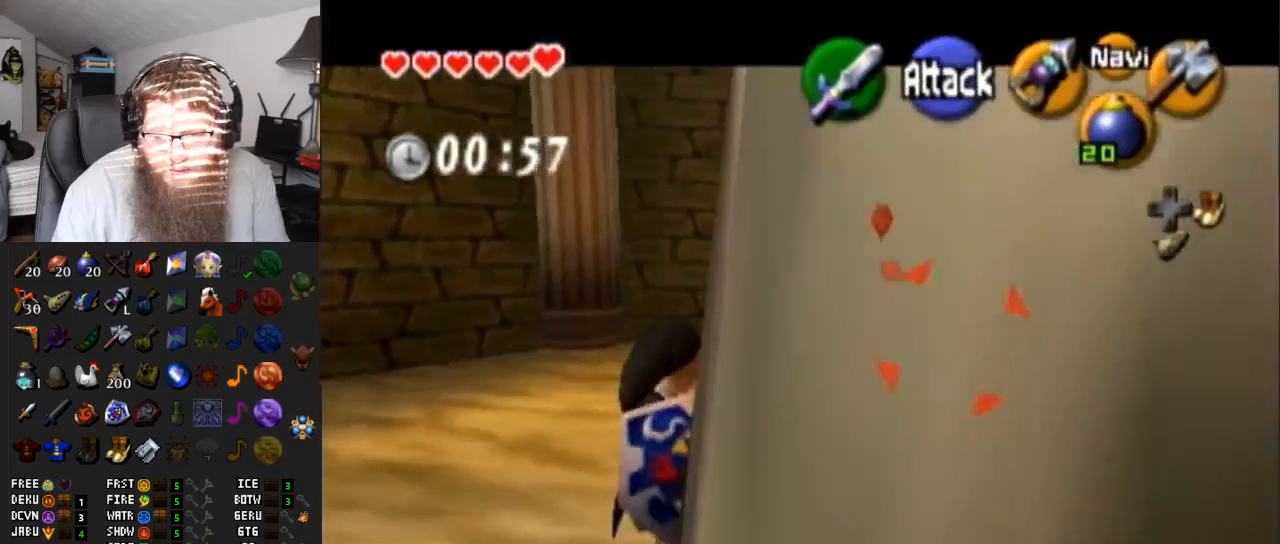
{"buttons": ["L1"], "left_stick": "center", "right_stick": "center", "events": [[67, "left_stick", "center"], [233, "A", "down"], [450, "A", "up"]]}
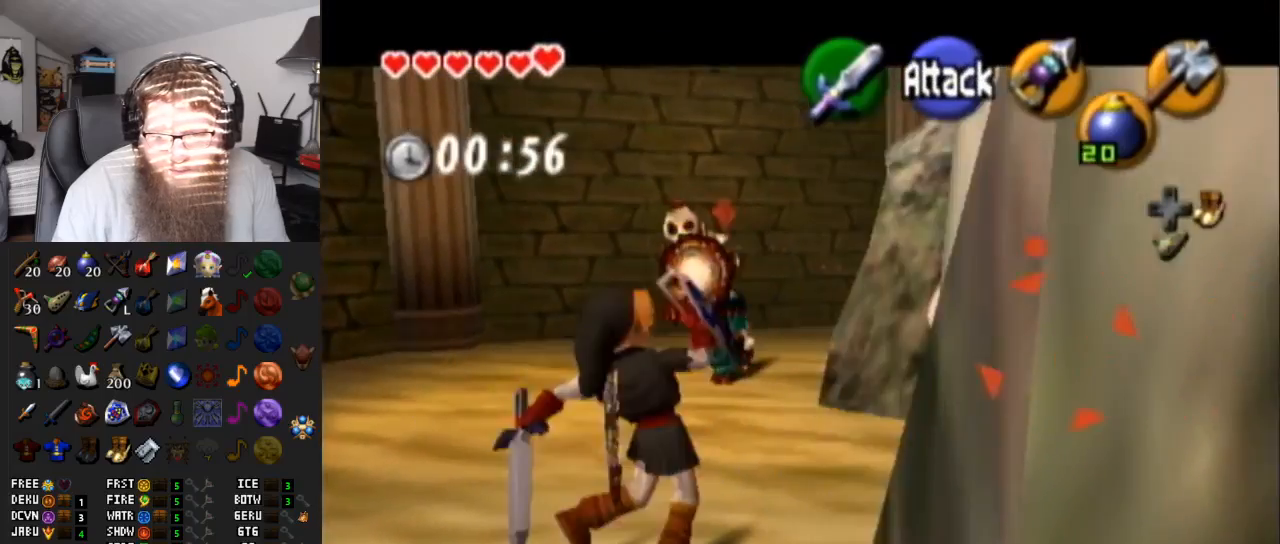
{"buttons": [], "left_stick": "center", "right_stick": "center", "events": [[250, "L1", "up"]]}
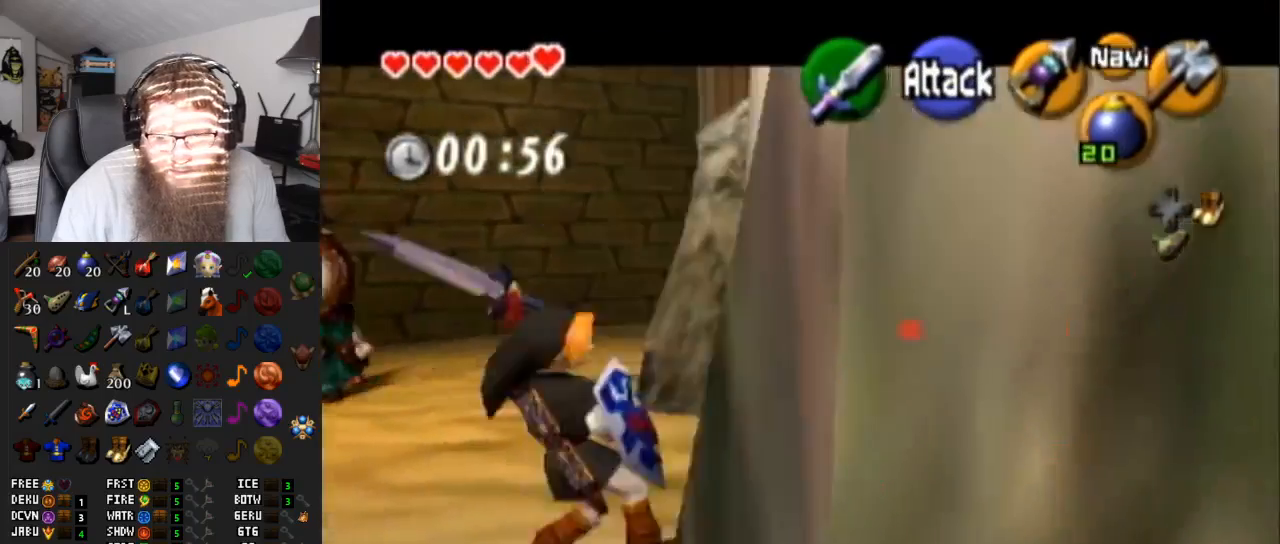
{"buttons": [], "left_stick": "up", "right_stick": "center", "events": [[300, "left_stick", "up-right"], [483, "left_stick", "up"]]}